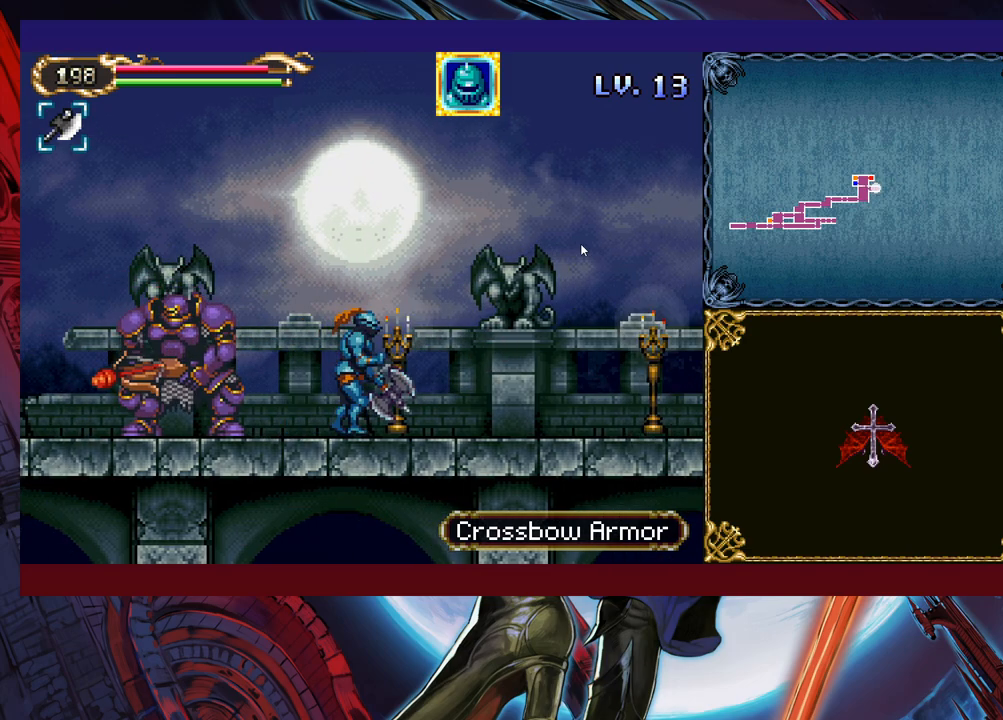
Gameplay with a controller (Xbox layout); each line is a JSON object with the inputs held at the frame after it. "events" lists button and stick changes between this image and that frame as [ms after this image, input, new state], when the widget could be followed in between. Not read: L2 R2 R3 right_stick.
{"buttons": [], "left_stick": "right", "events": []}
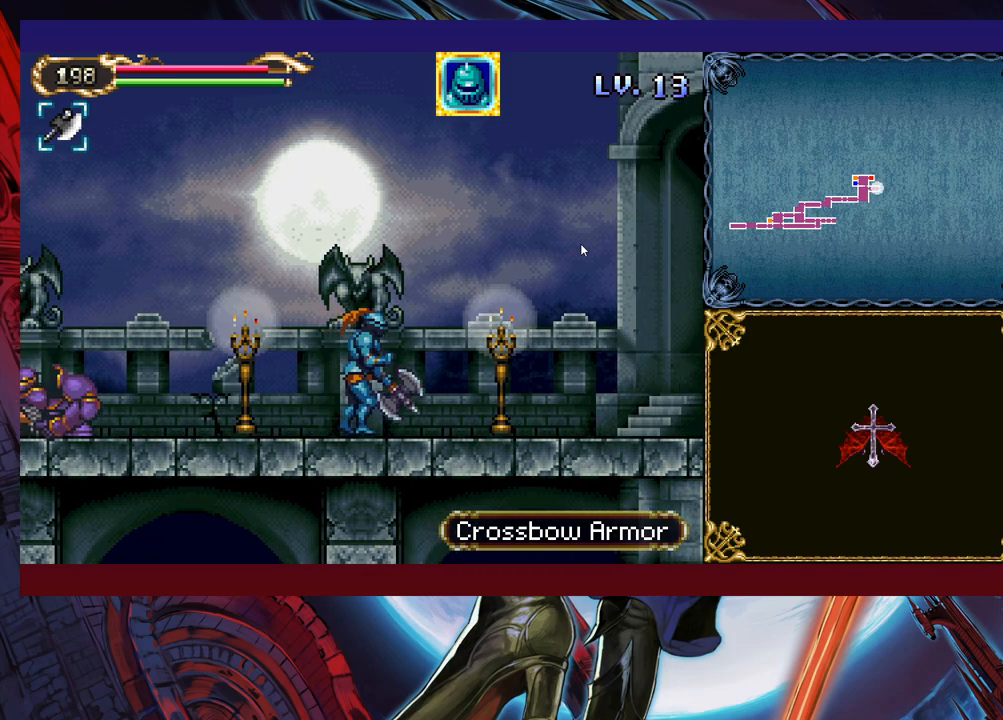
{"buttons": [], "left_stick": "right", "events": []}
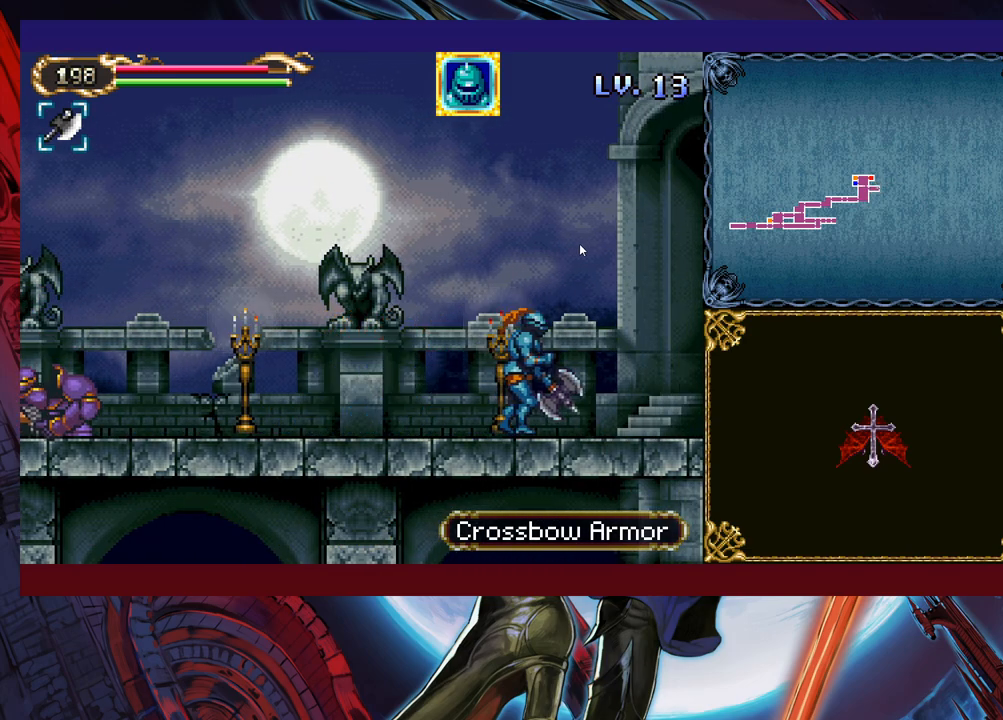
{"buttons": [], "left_stick": "right", "events": []}
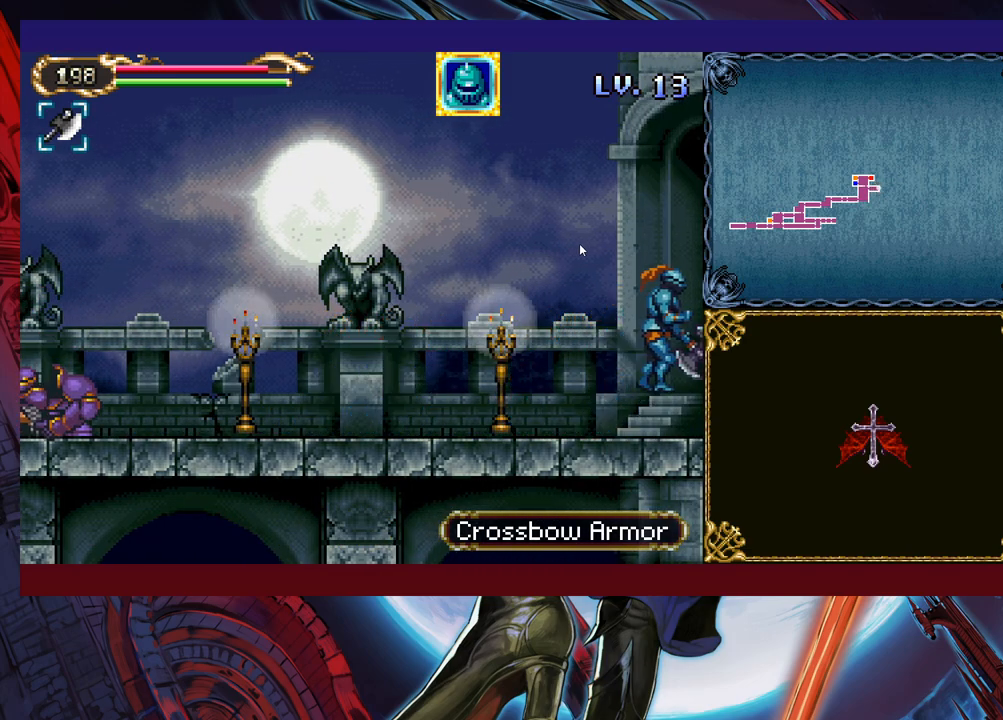
{"buttons": [], "left_stick": "right", "events": []}
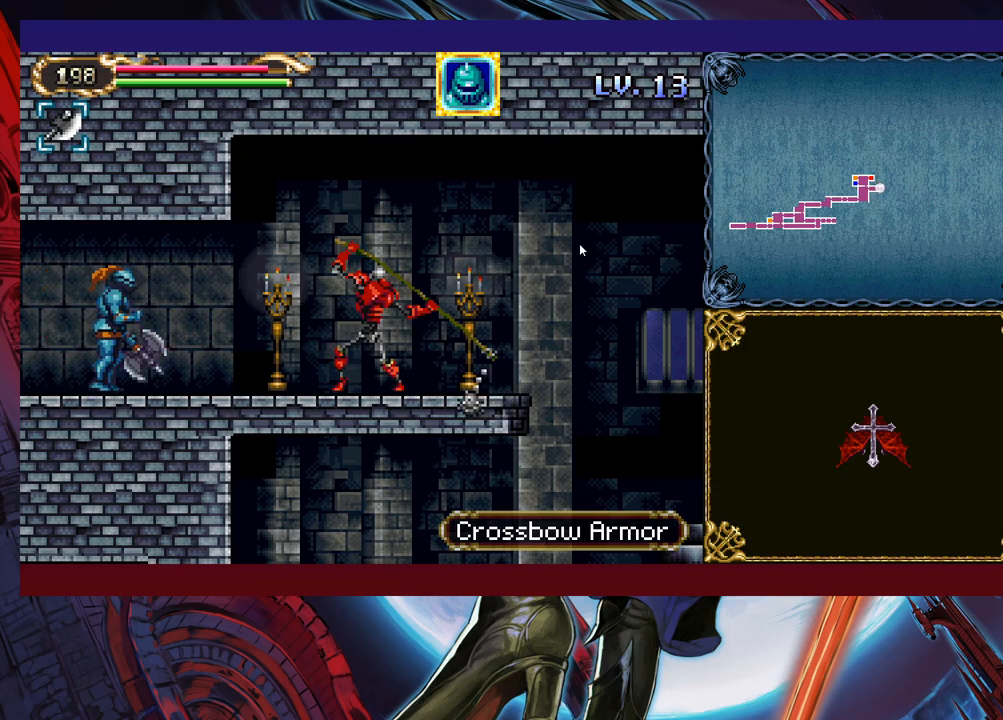
{"buttons": [], "left_stick": "right", "events": []}
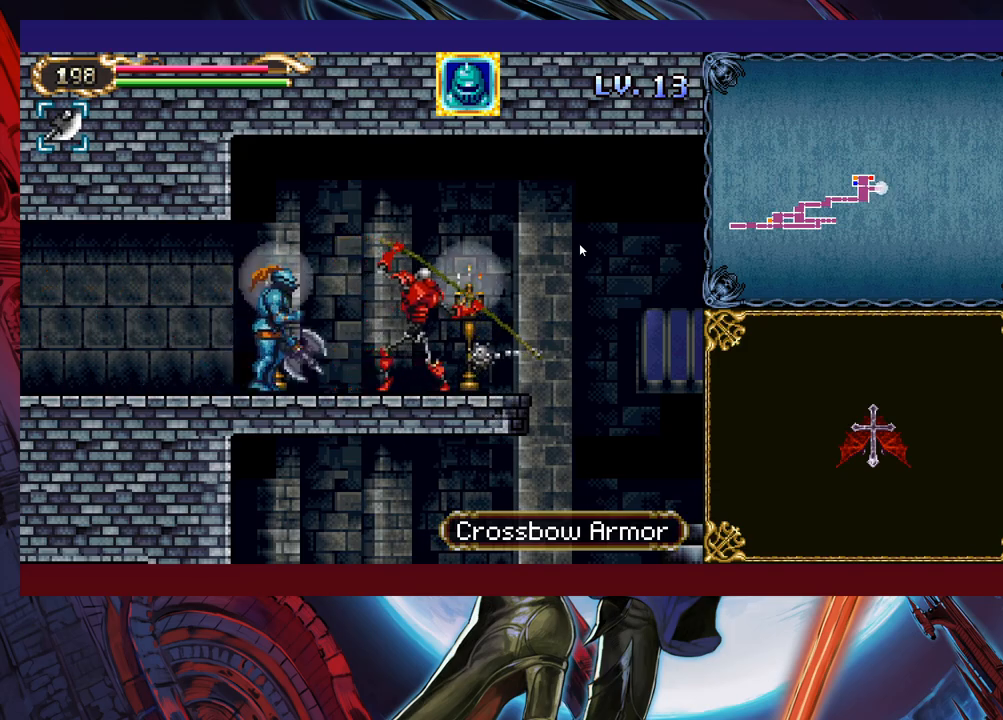
{"buttons": [], "left_stick": "up", "events": [[150, "left_stick", "up"]]}
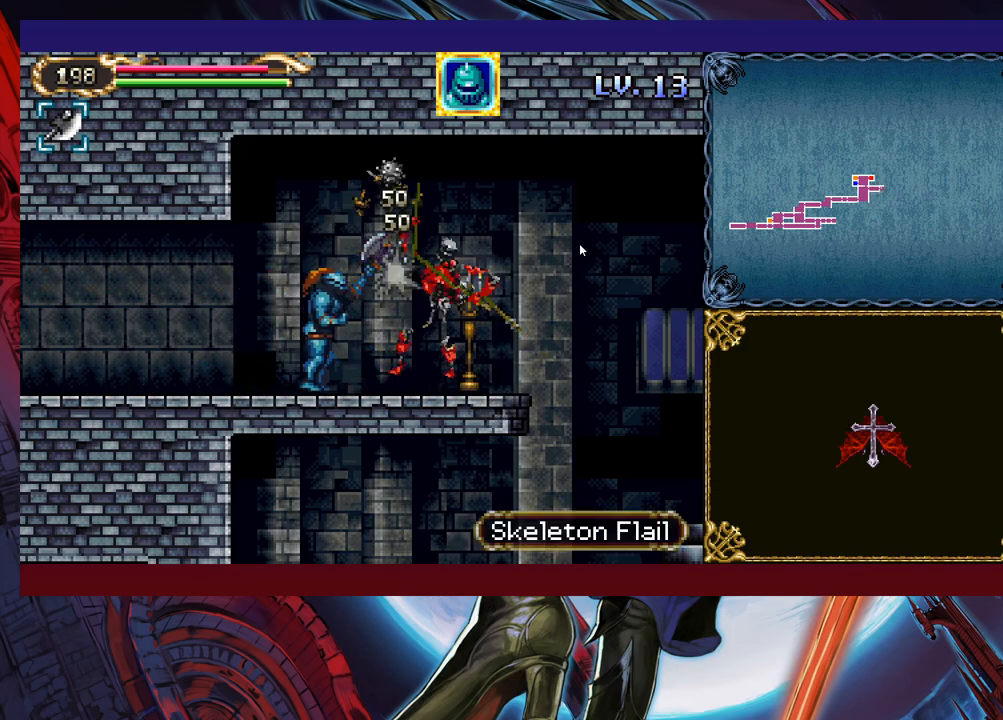
{"buttons": [], "left_stick": "right", "events": [[233, "left_stick", "right"]]}
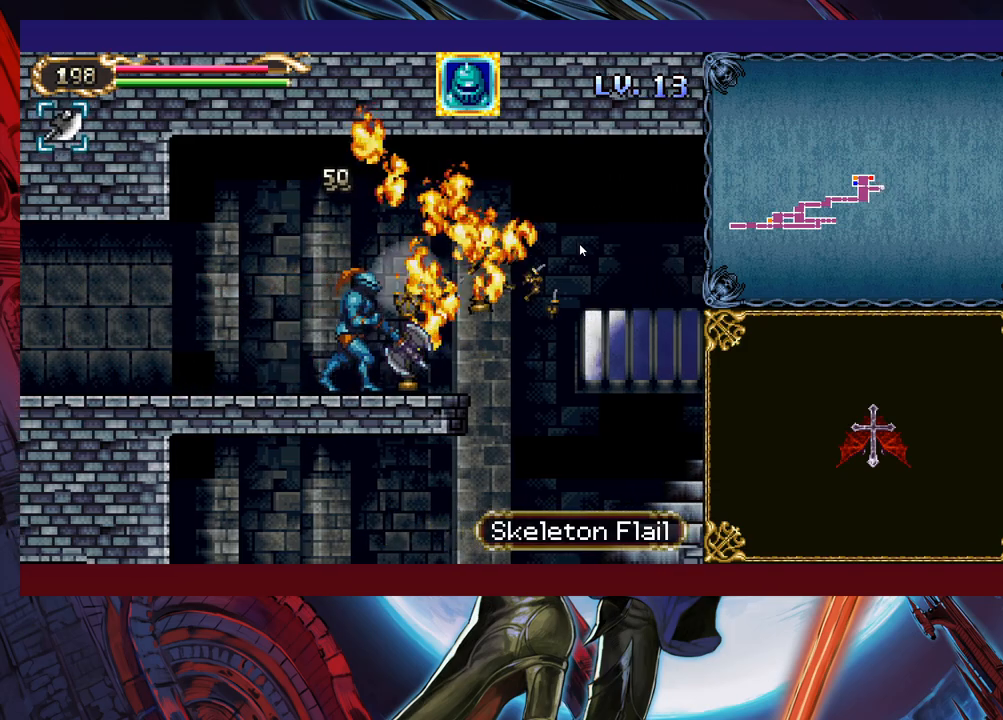
{"buttons": [], "left_stick": "right", "events": [[250, "left_stick", "up"], [383, "left_stick", "right"]]}
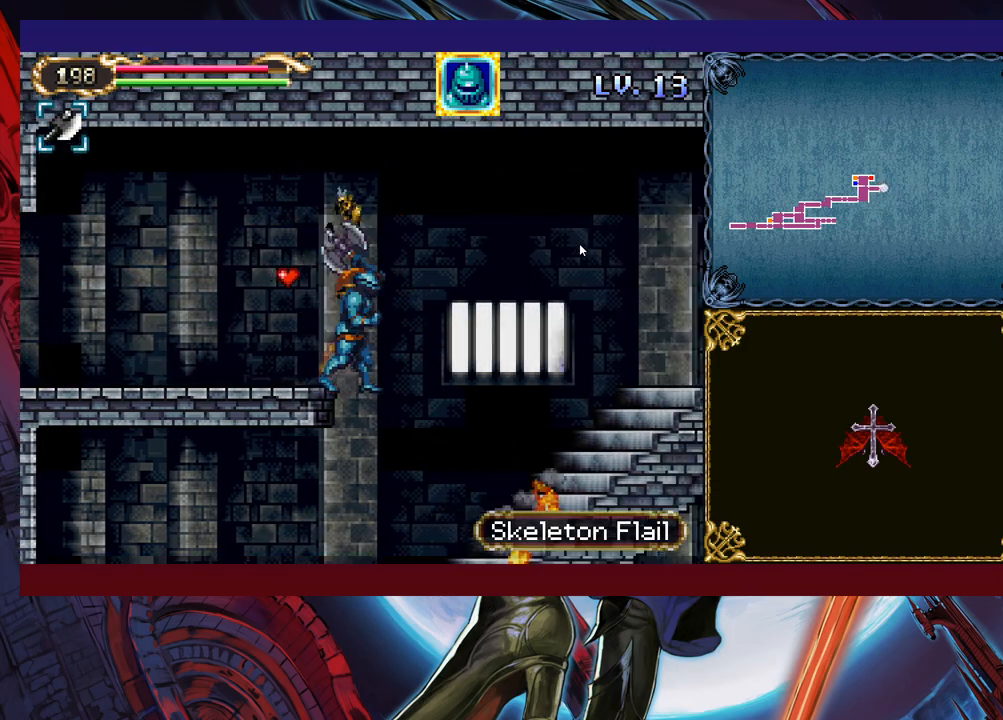
{"buttons": [], "left_stick": "up-left", "events": [[133, "left_stick", "up"], [183, "left_stick", "up-left"]]}
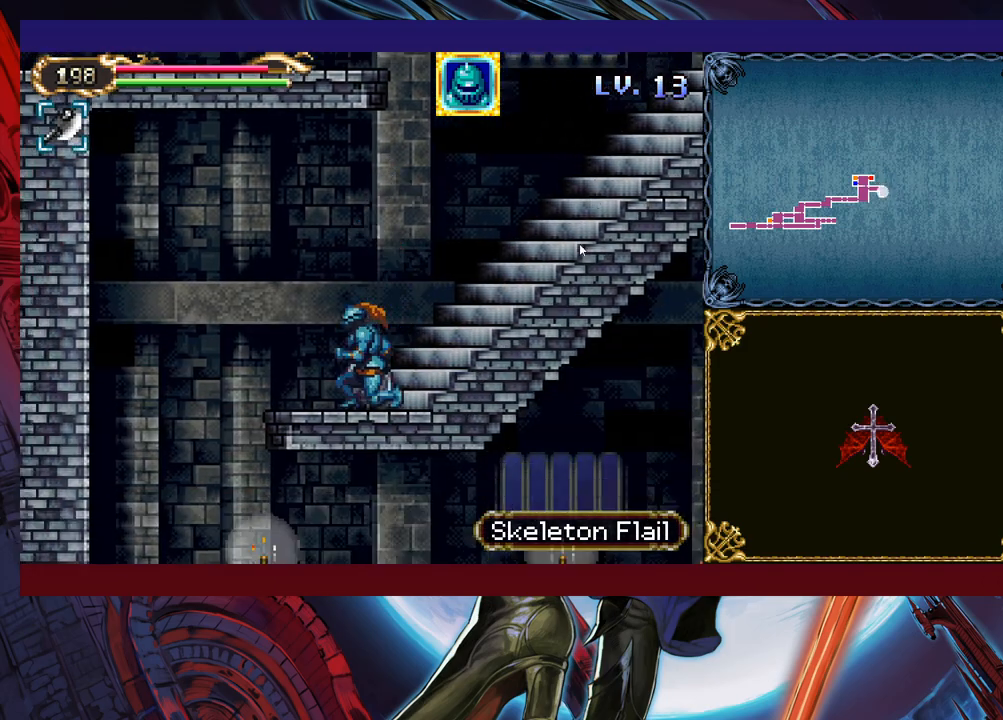
{"buttons": [], "left_stick": "right", "events": [[450, "left_stick", "right"]]}
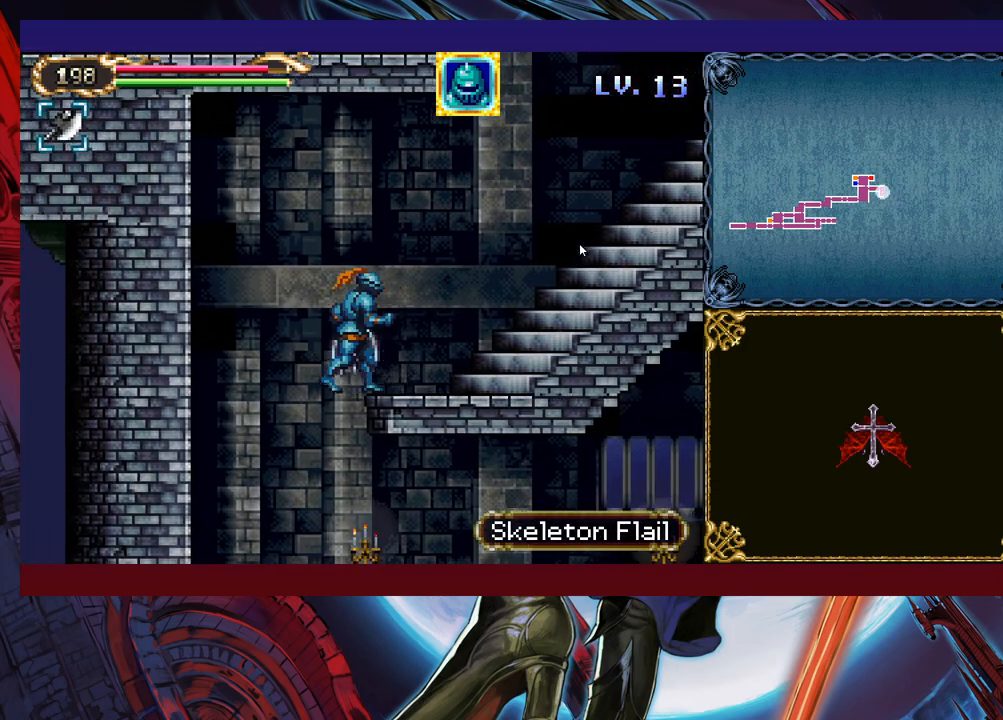
{"buttons": [], "left_stick": "left", "events": [[300, "left_stick", "left"]]}
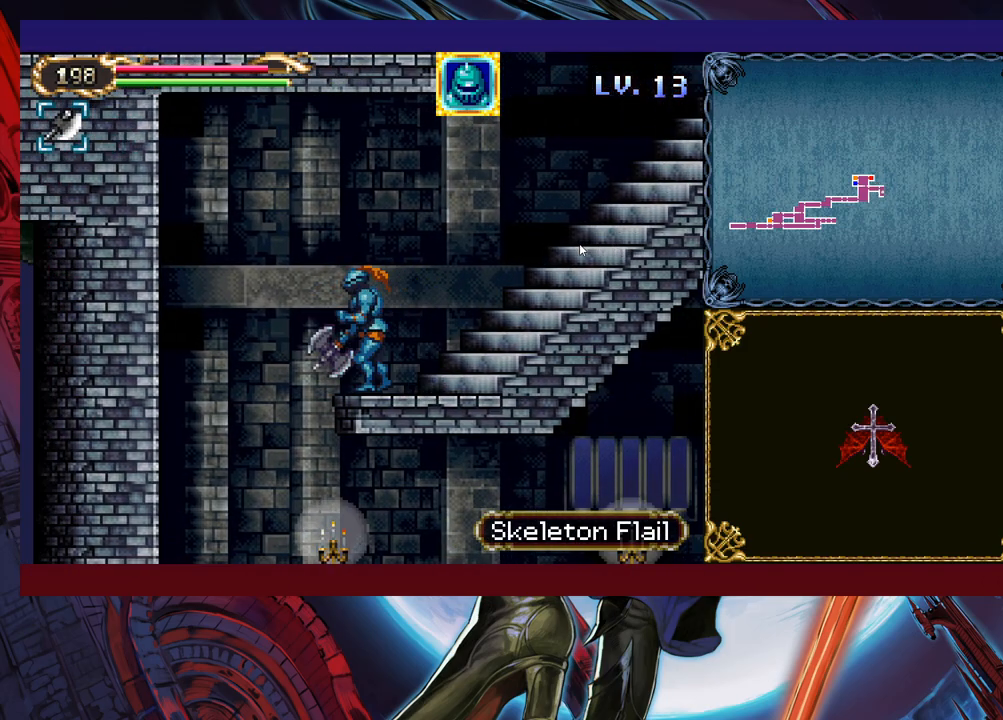
{"buttons": [], "left_stick": "up", "events": [[333, "left_stick", "right"], [450, "left_stick", "up"]]}
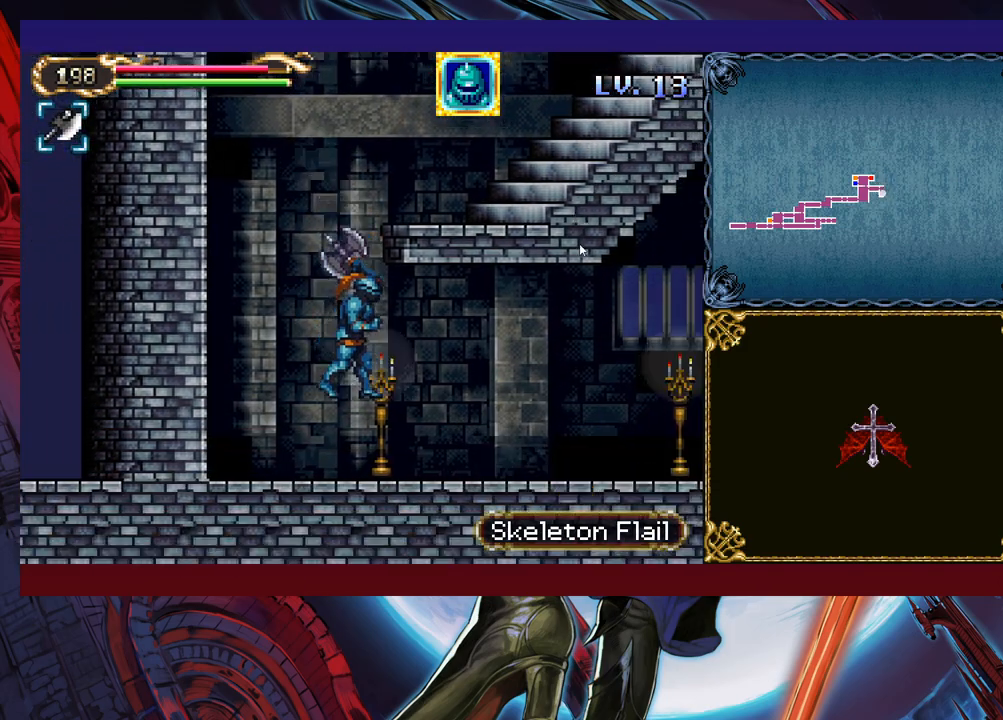
{"buttons": [], "left_stick": "up-right", "events": [[100, "left_stick", "up-right"]]}
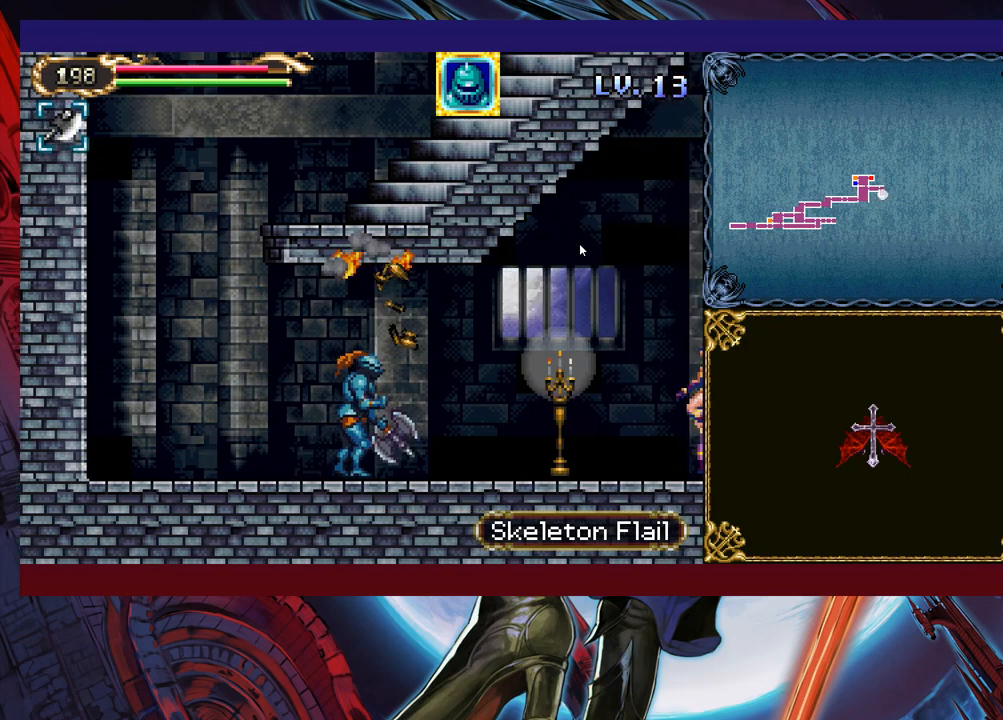
{"buttons": [], "left_stick": "up", "events": [[250, "left_stick", "right"], [500, "left_stick", "up"]]}
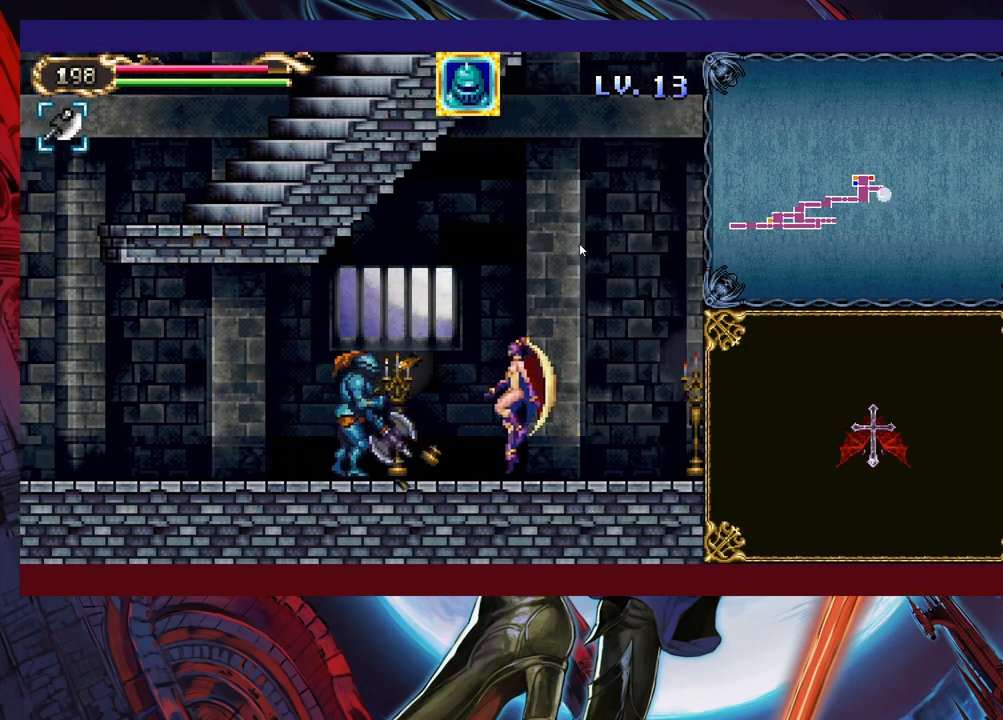
{"buttons": [], "left_stick": "up", "events": []}
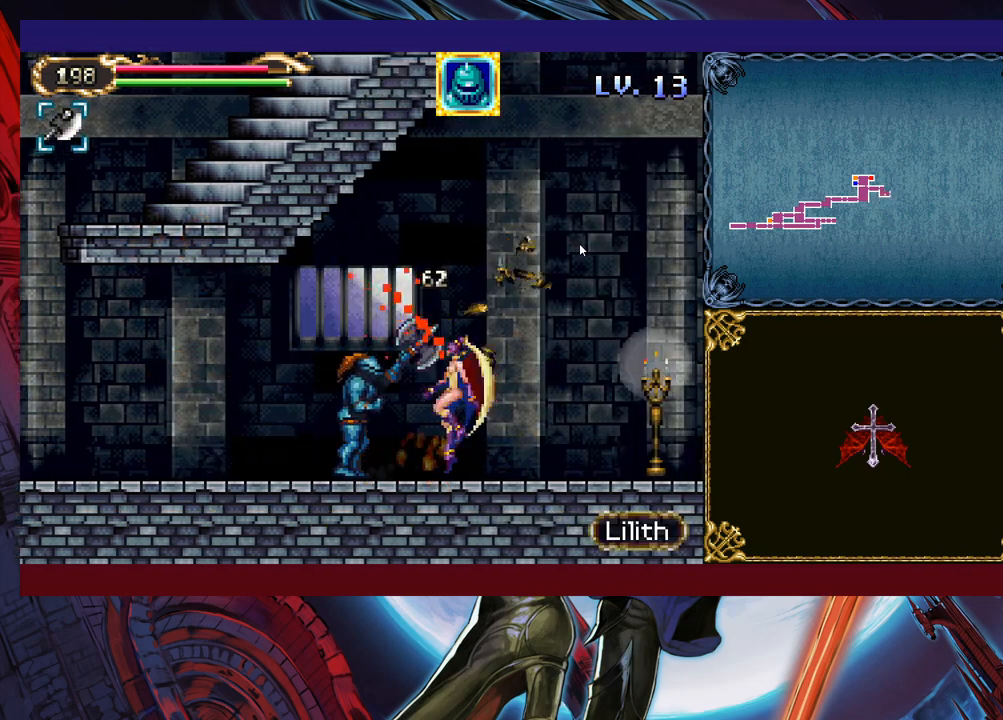
{"buttons": [], "left_stick": "up-right", "events": [[150, "left_stick", "up-right"]]}
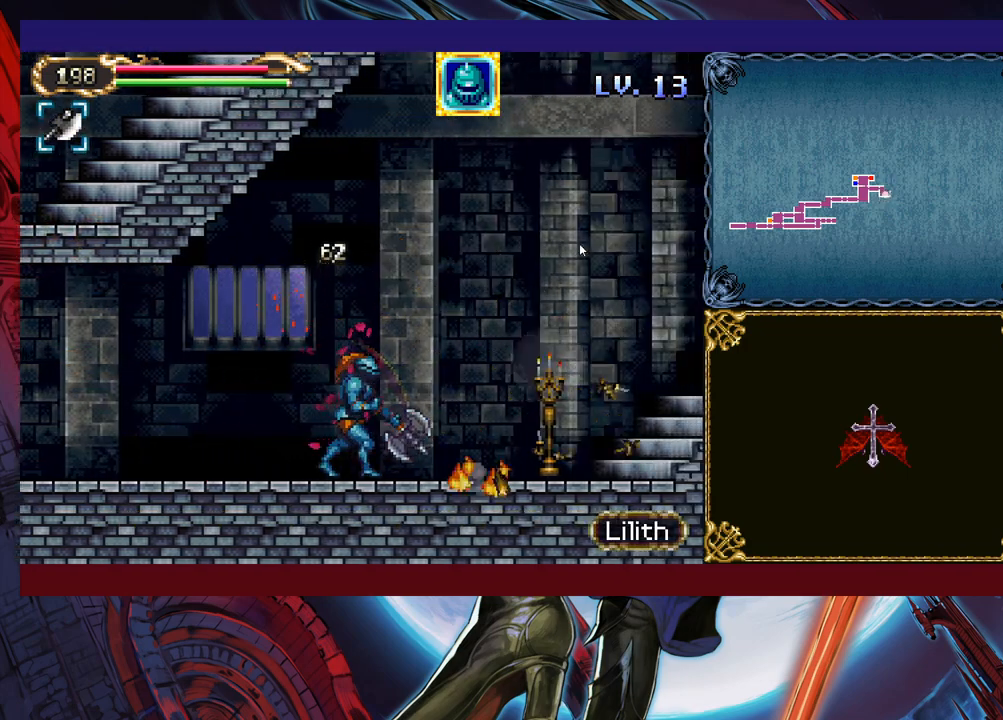
{"buttons": [], "left_stick": "up-right", "events": []}
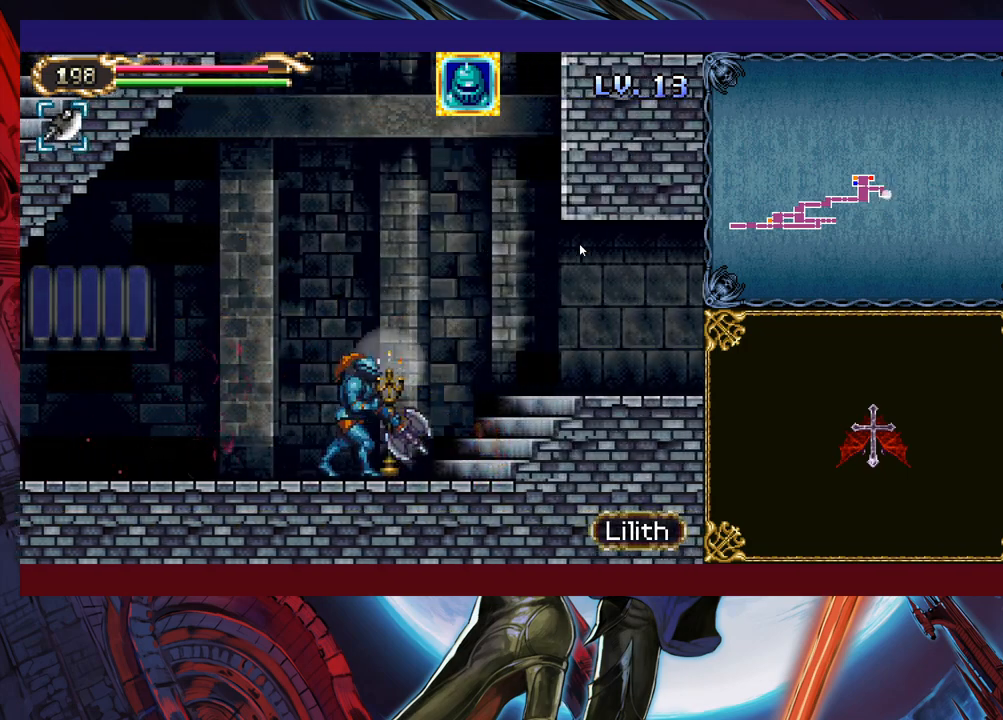
{"buttons": [], "left_stick": "right", "events": [[150, "left_stick", "right"], [250, "left_stick", "up-right"], [383, "left_stick", "right"]]}
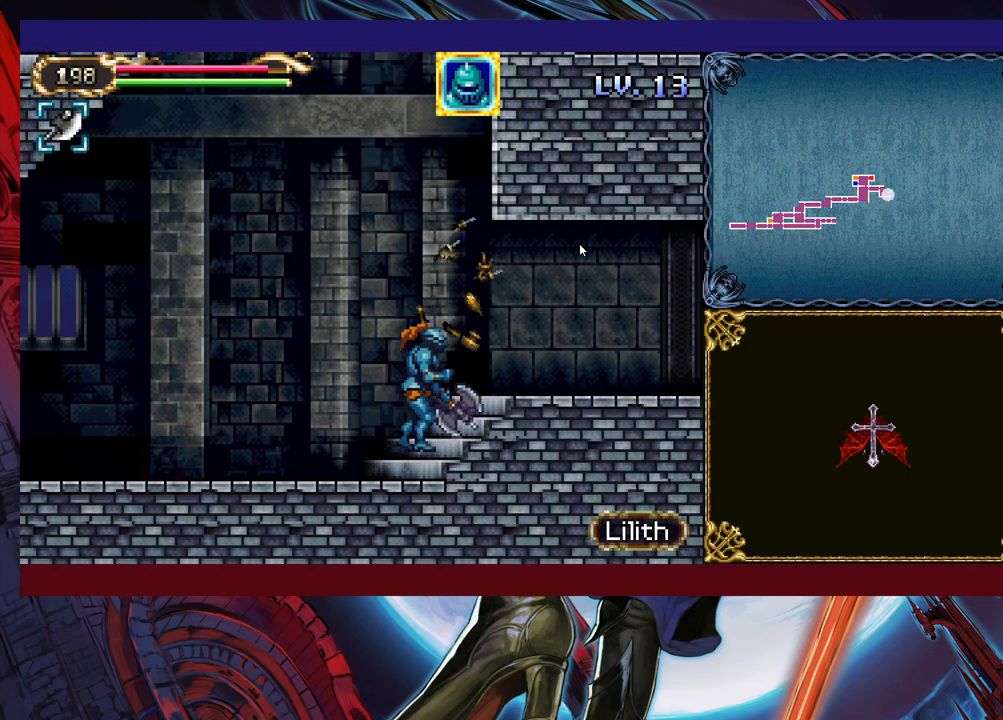
{"buttons": [], "left_stick": "right", "events": []}
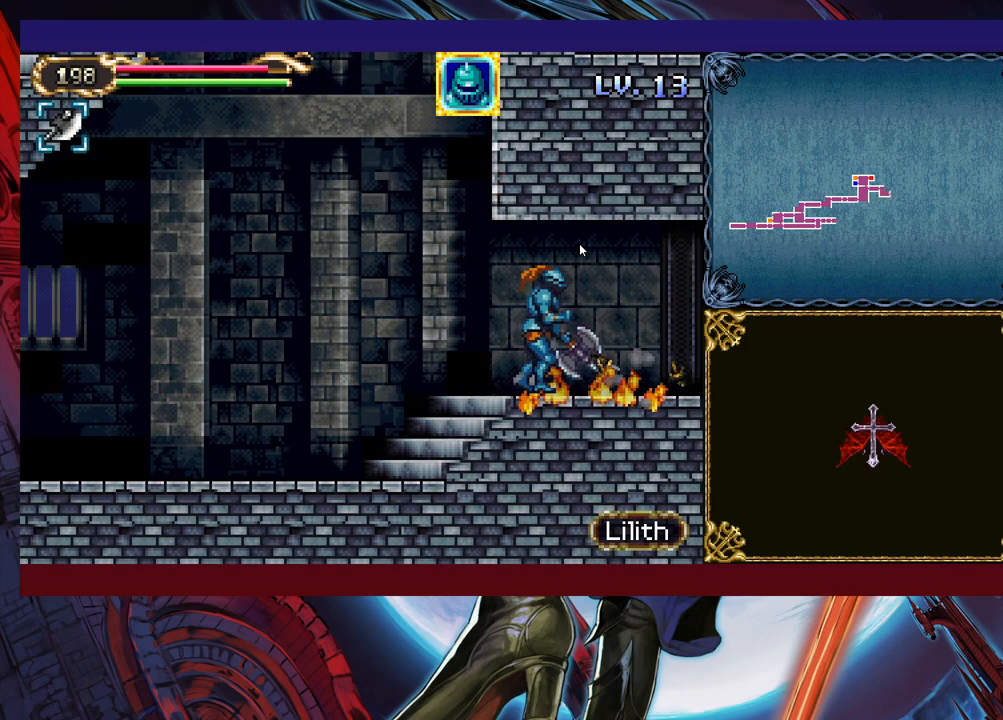
{"buttons": [], "left_stick": "right", "events": []}
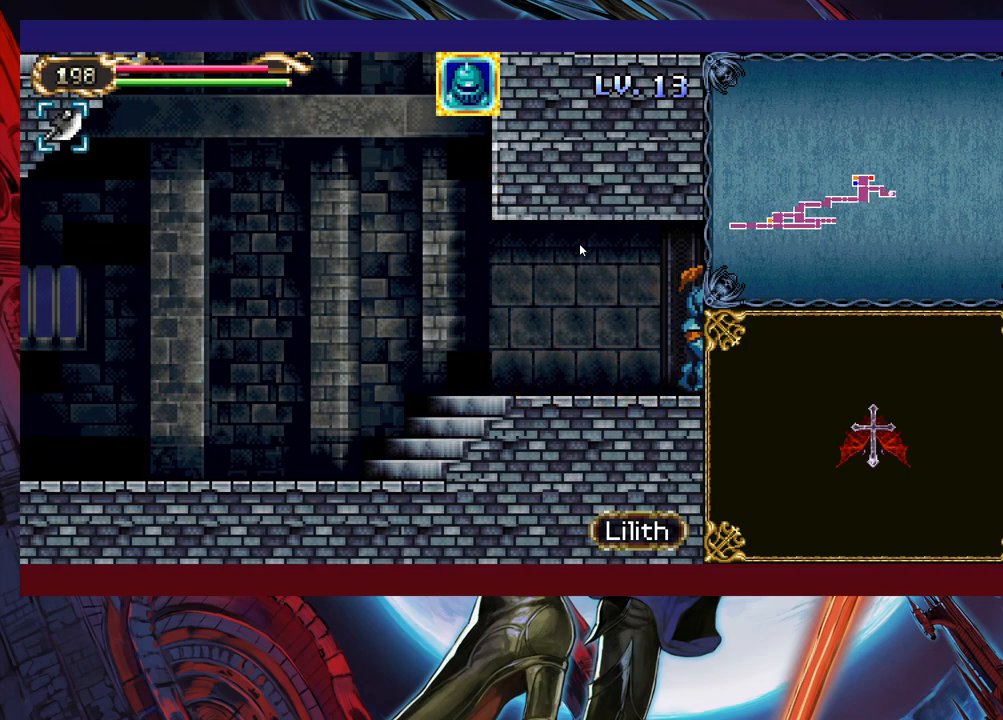
{"buttons": [], "left_stick": "right", "events": []}
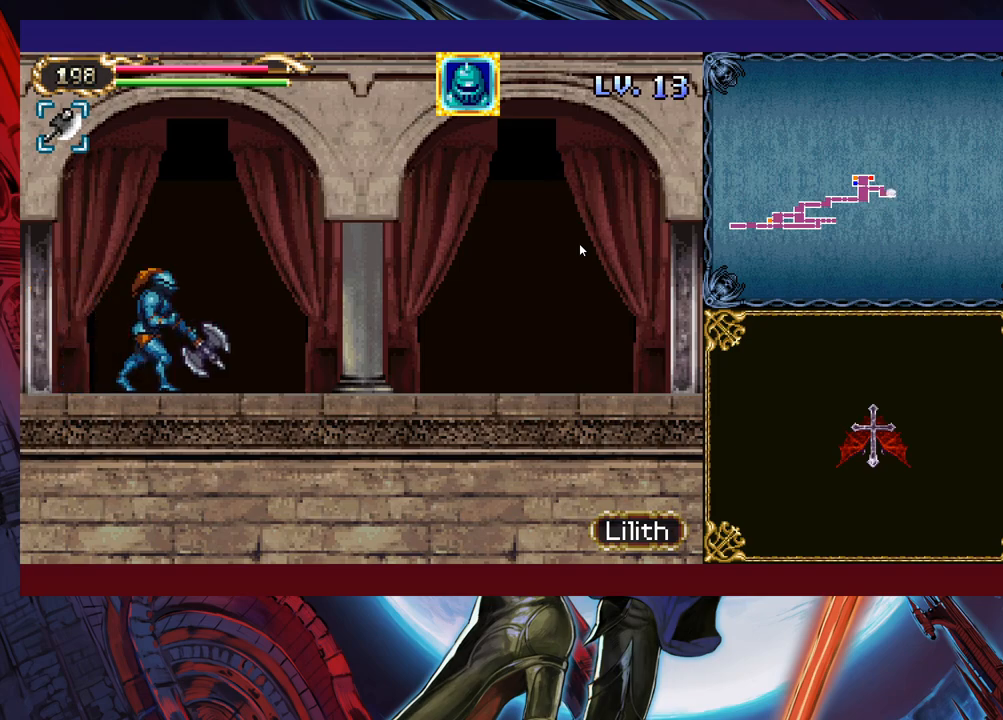
{"buttons": [], "left_stick": "right", "events": []}
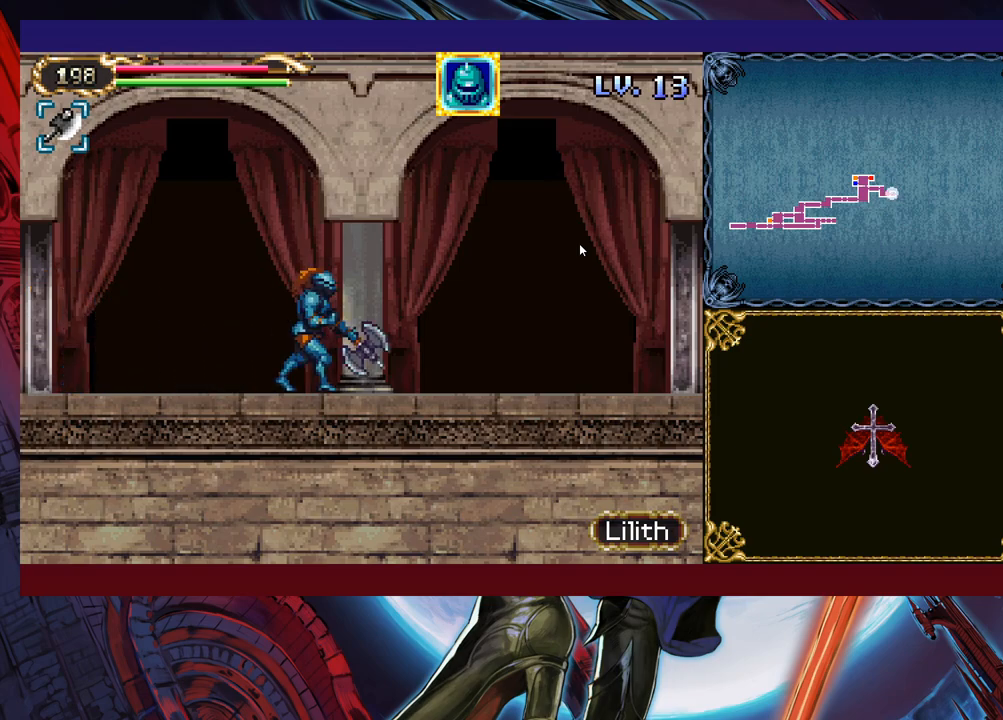
{"buttons": [], "left_stick": "right", "events": []}
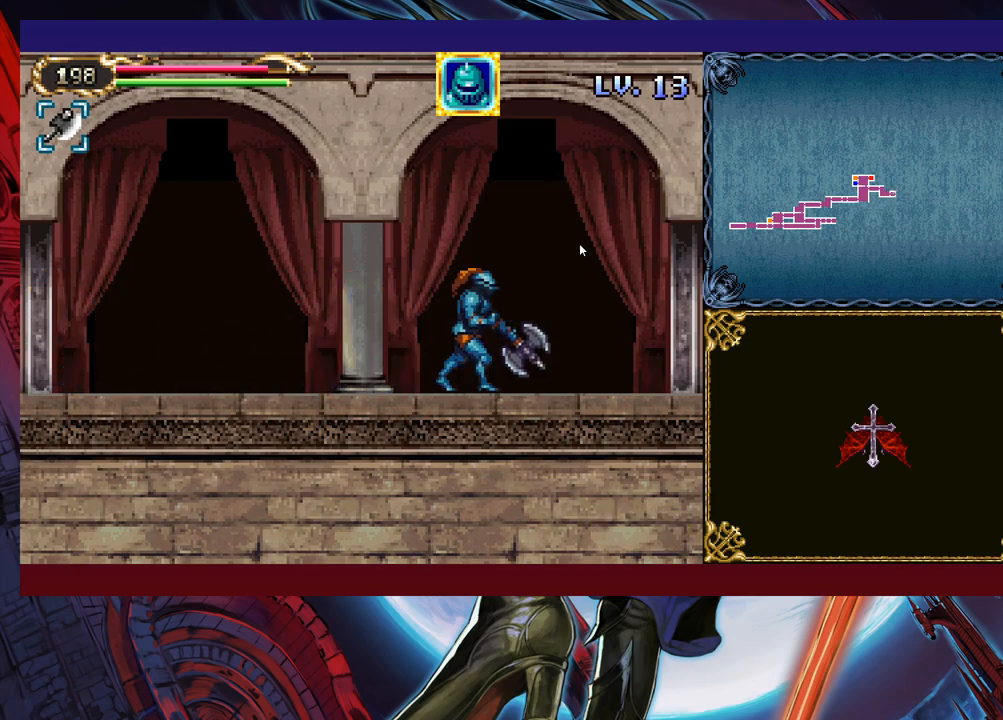
{"buttons": [], "left_stick": "right", "events": []}
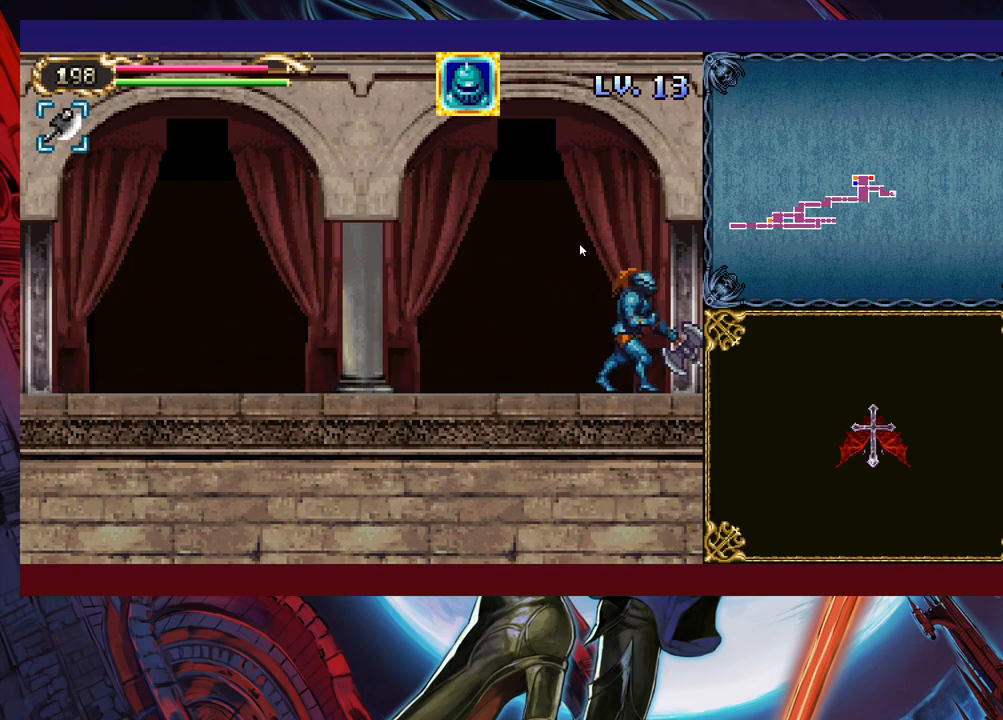
{"buttons": [], "left_stick": "right", "events": []}
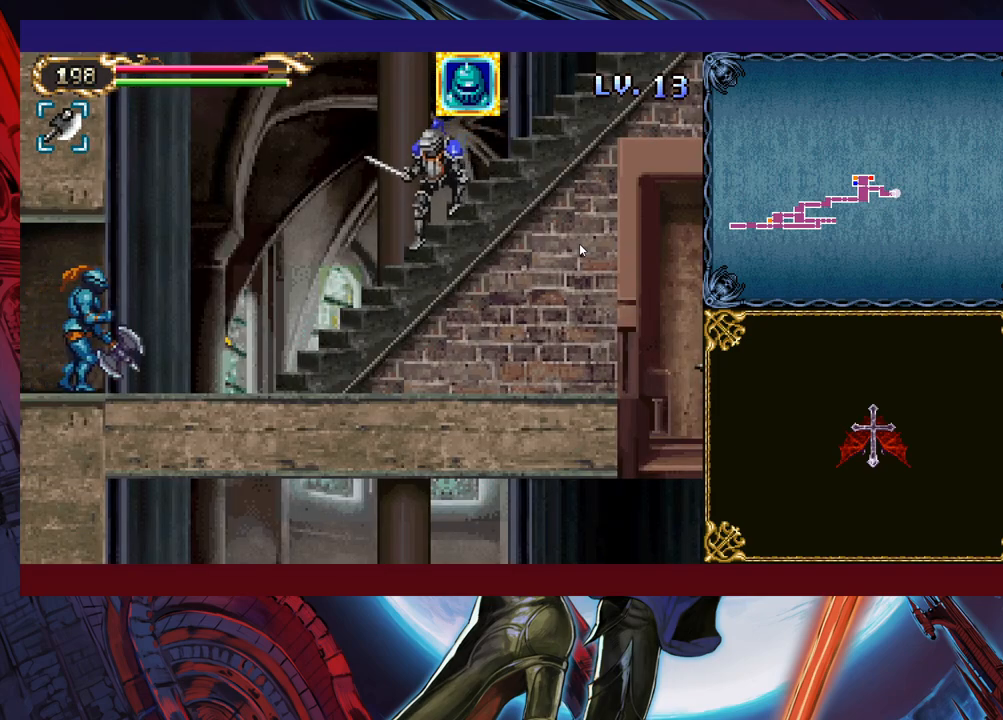
{"buttons": [], "left_stick": "right", "events": []}
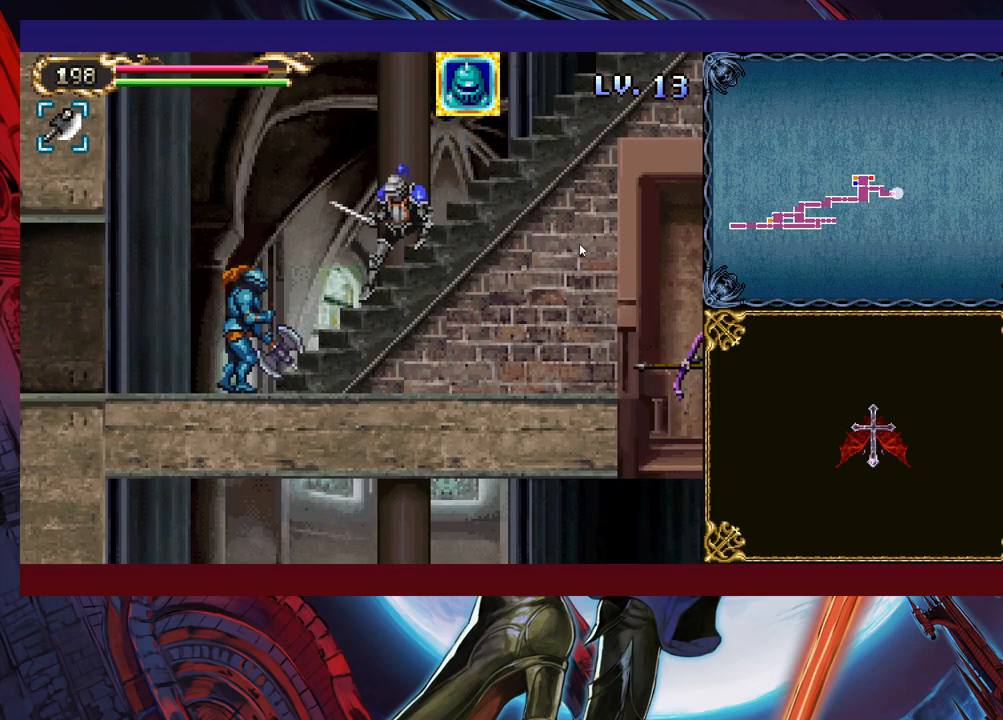
{"buttons": [], "left_stick": "up-right", "events": [[200, "left_stick", "up-right"]]}
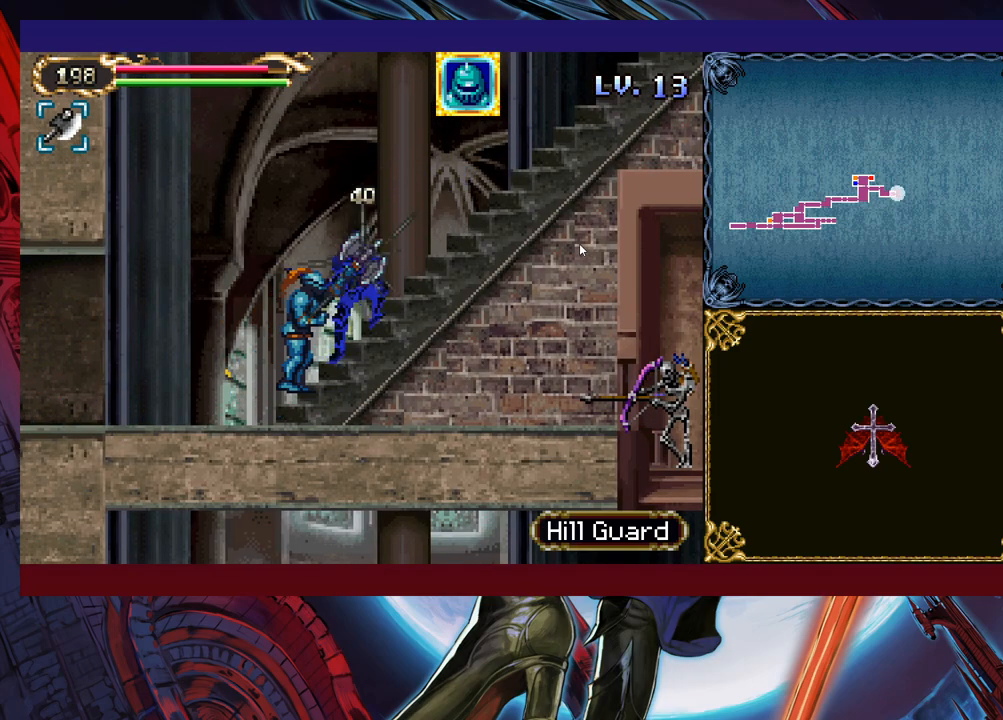
{"buttons": [], "left_stick": "up-right", "events": []}
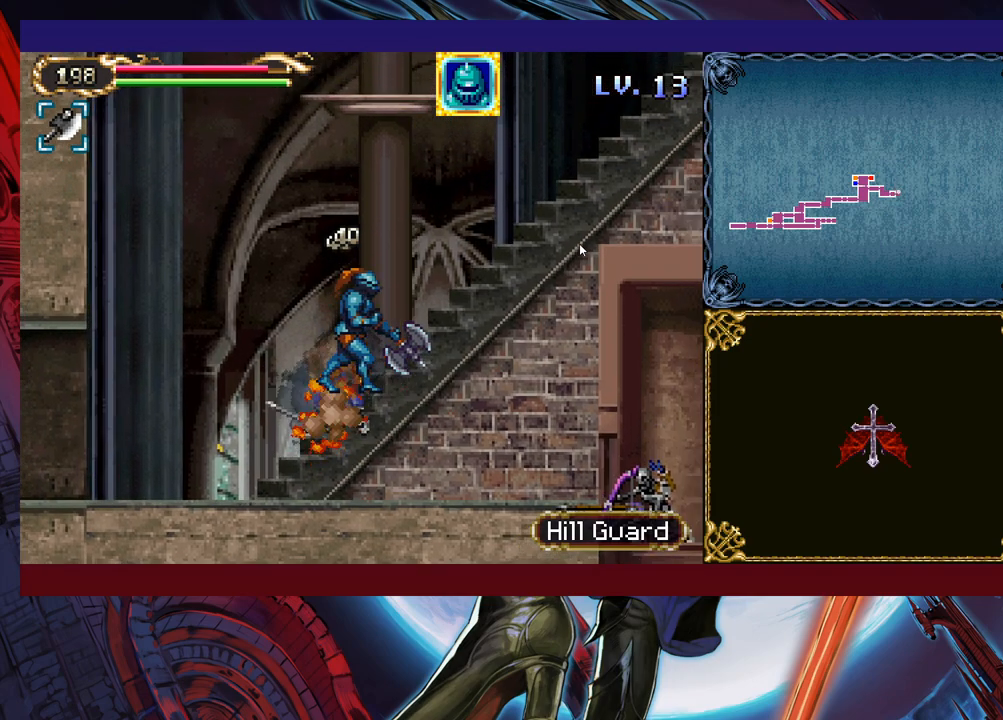
{"buttons": [], "left_stick": "up-right", "events": []}
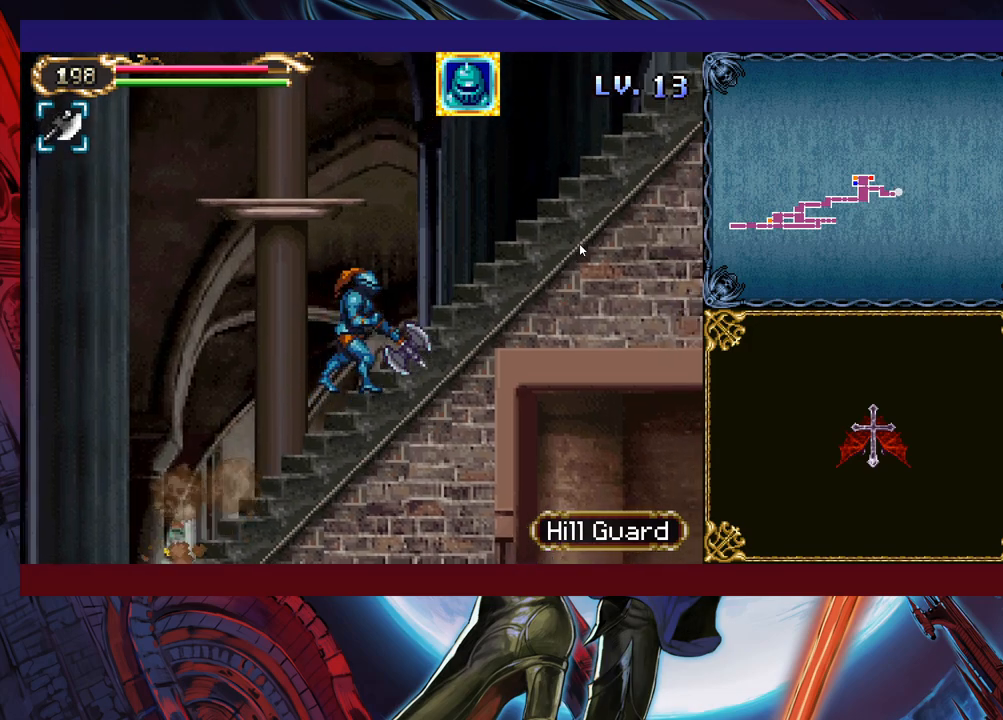
{"buttons": [], "left_stick": "up-right", "events": []}